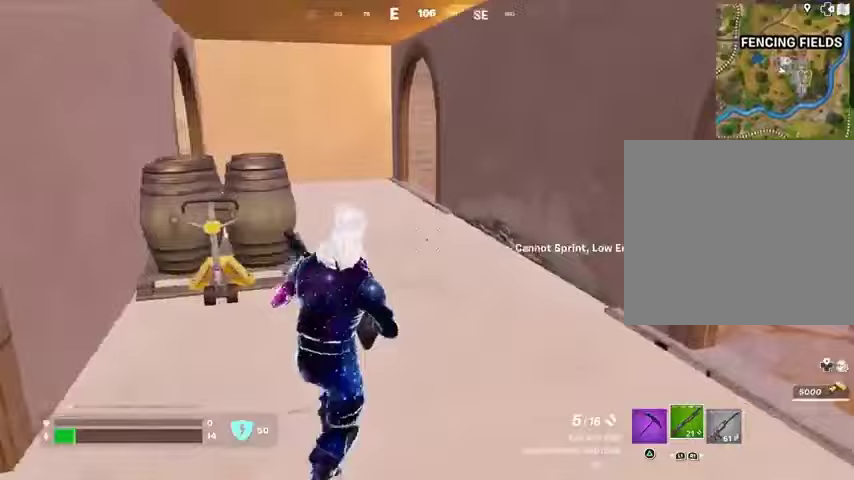
Gameplay with a controller (PlayStation layout); each line is a JSON object with the inputs held at the frame after it. "events" lists button and stick changes between this image and that frame as [ms after this image, input, new state], when the widget could be followed in between.
{"buttons": [], "left_stick": "up-right", "right_stick": "left", "events": [[133, "L3", "down"], [133, "left_stick", "up"], [233, "L3", "up"], [333, "left_stick", "up-right"], [333, "right_stick", "center"], [500, "right_stick", "left"]]}
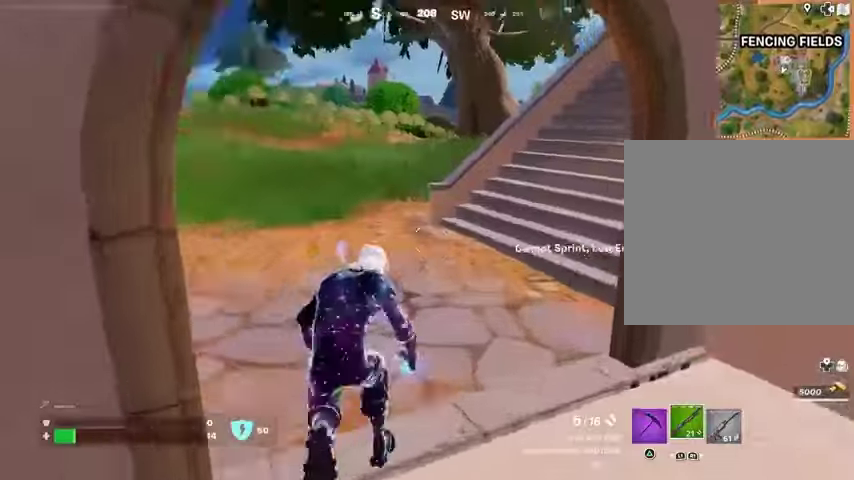
{"buttons": [], "left_stick": "up-right", "right_stick": "right", "events": [[233, "right_stick", "right"]]}
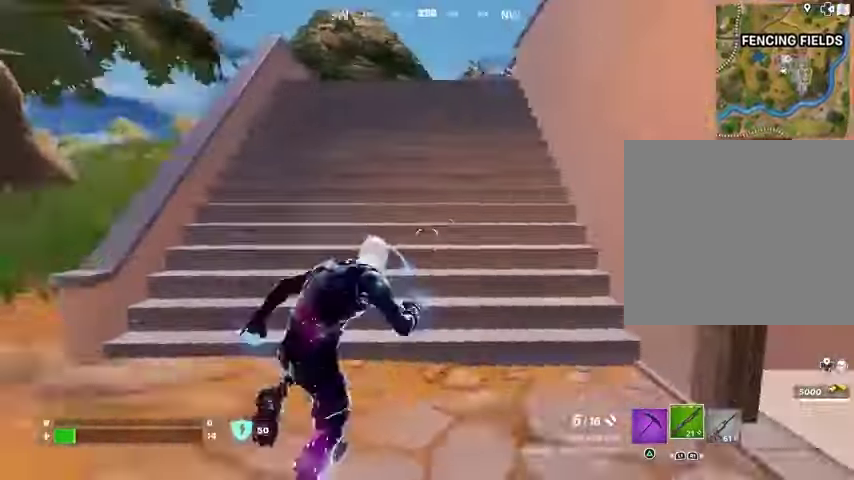
{"buttons": [], "left_stick": "up", "right_stick": "right", "events": [[33, "CROSS", "down"], [67, "right_stick", "center"], [133, "CROSS", "up"], [367, "left_stick", "up"], [400, "right_stick", "right"]]}
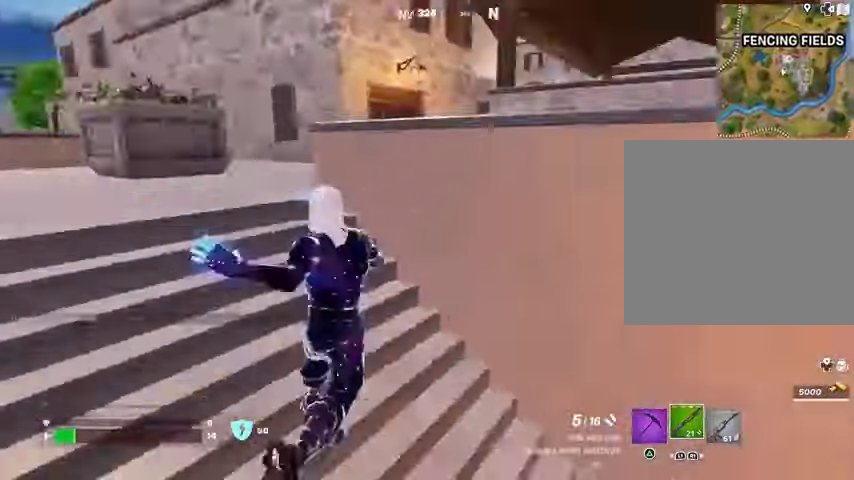
{"buttons": [], "left_stick": "down-left", "right_stick": "center", "events": [[133, "left_stick", "up-right"], [133, "right_stick", "center"], [367, "R1", "down"], [400, "left_stick", "down-left"], [467, "R1", "up"]]}
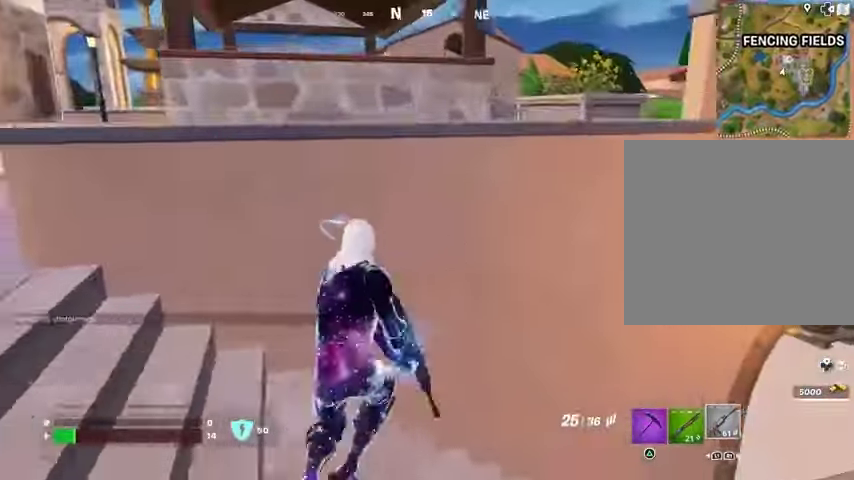
{"buttons": [], "left_stick": "right", "right_stick": "center", "events": [[267, "left_stick", "center"], [367, "left_stick", "right"]]}
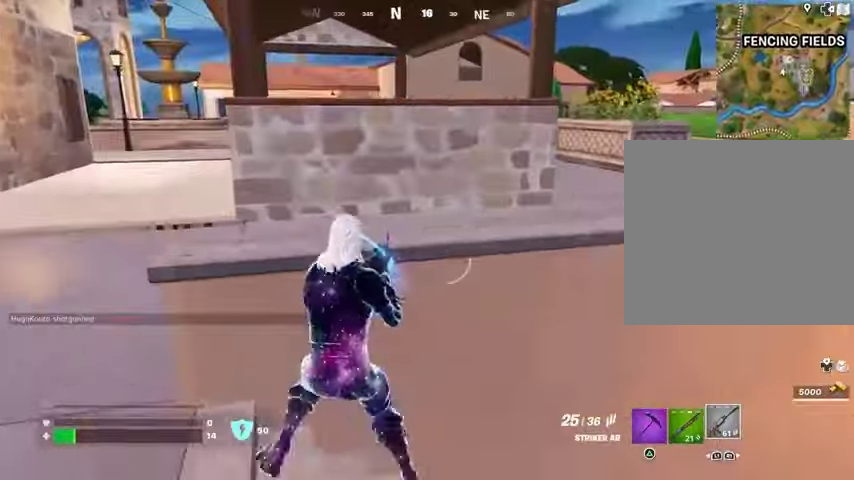
{"buttons": [], "left_stick": "center", "right_stick": "center", "events": [[133, "left_stick", "down"], [133, "right_stick", "left"], [233, "left_stick", "down-left"], [333, "L3", "down"], [333, "left_stick", "center"], [433, "L3", "up"], [433, "right_stick", "center"]]}
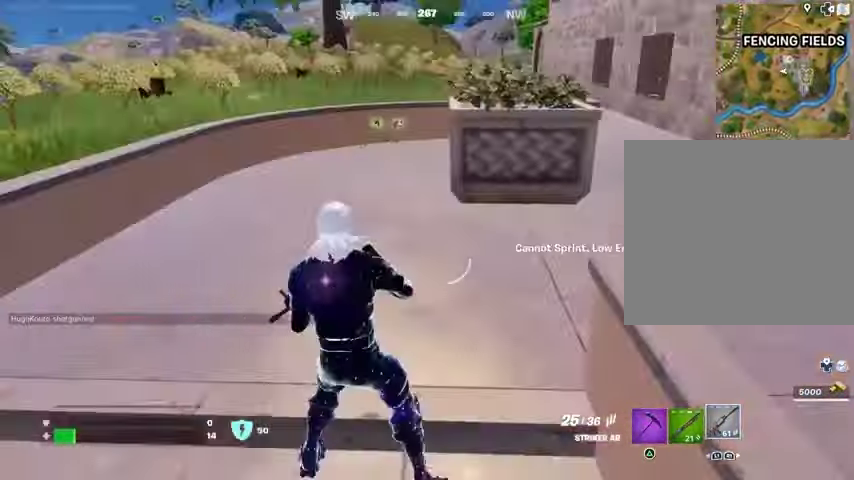
{"buttons": [], "left_stick": "center", "right_stick": "right", "events": [[67, "left_stick", "up"], [267, "right_stick", "right"], [367, "left_stick", "center"]]}
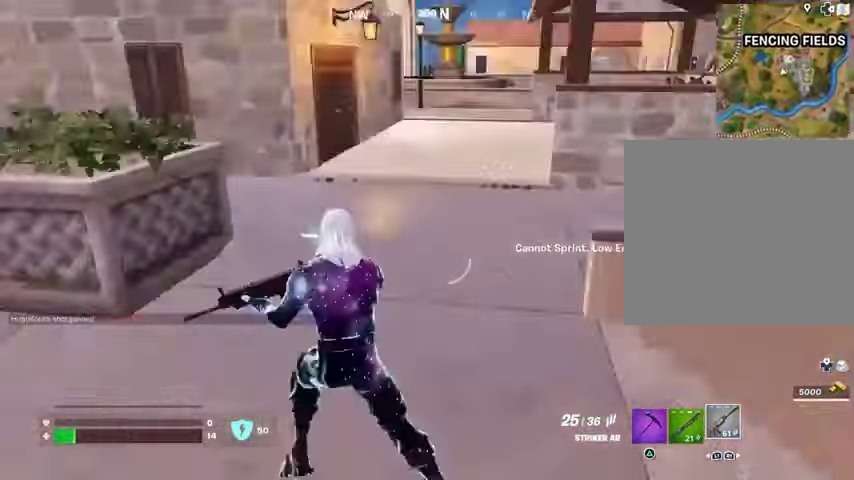
{"buttons": ["L3"], "left_stick": "up", "right_stick": "center", "events": [[100, "left_stick", "left"], [100, "right_stick", "center"], [200, "right_stick", "left"], [367, "left_stick", "center"], [433, "L3", "down"], [433, "left_stick", "up"], [500, "right_stick", "center"]]}
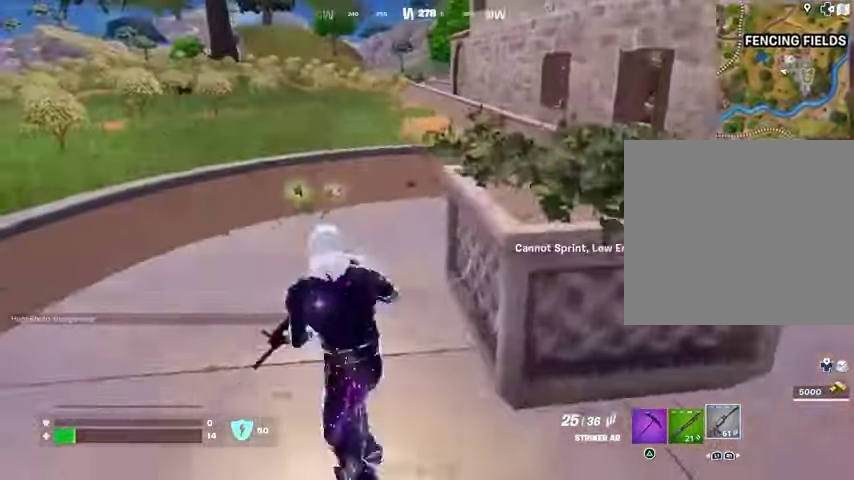
{"buttons": [], "left_stick": "up-right", "right_stick": "center", "events": [[33, "L3", "up"], [200, "left_stick", "center"], [400, "SQUARE", "down"], [433, "left_stick", "up"], [500, "SQUARE", "up"], [500, "left_stick", "up-right"]]}
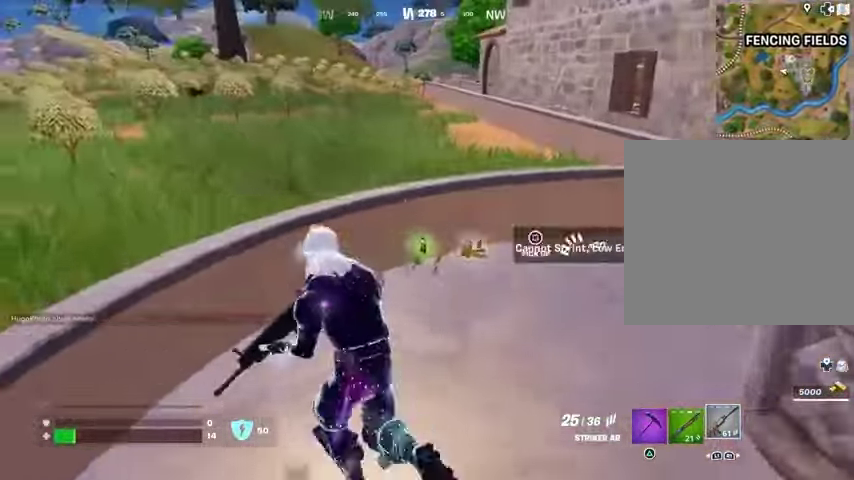
{"buttons": [], "left_stick": "up-right", "right_stick": "right", "events": [[67, "SQUARE", "down"], [133, "SQUARE", "up"], [300, "L3", "down"], [300, "right_stick", "right"], [400, "L3", "up"]]}
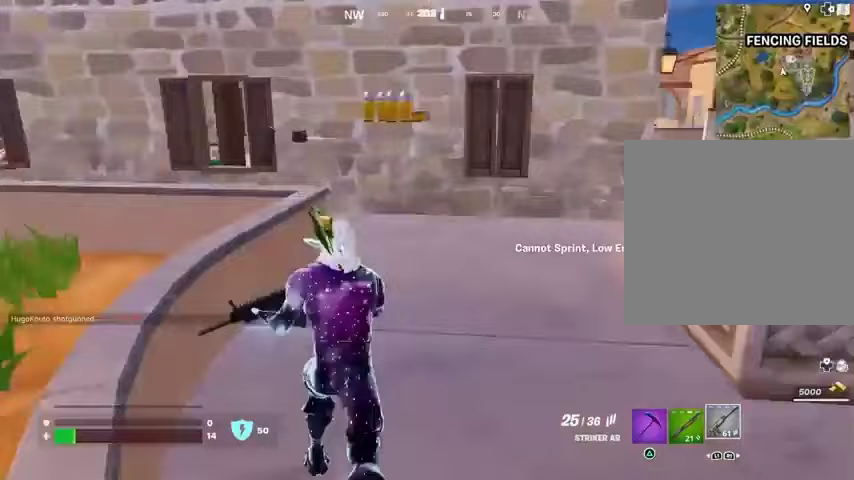
{"buttons": [], "left_stick": "up-right", "right_stick": "center", "events": [[100, "right_stick", "center"]]}
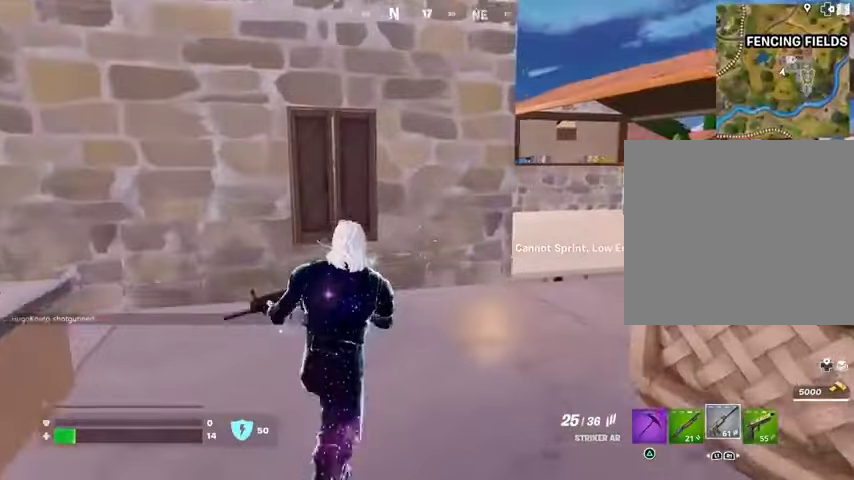
{"buttons": [], "left_stick": "up-right", "right_stick": "center", "events": [[433, "L3", "down"], [500, "L3", "up"]]}
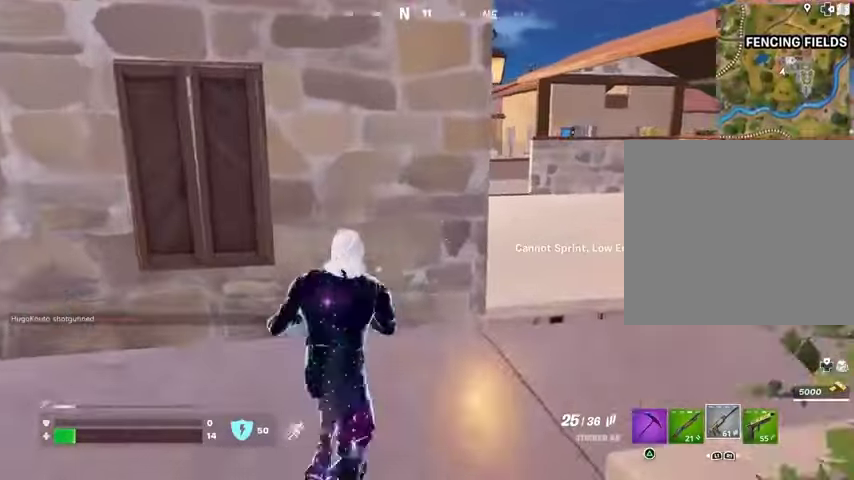
{"buttons": ["R3"], "left_stick": "down-left", "right_stick": "up", "events": [[33, "left_stick", "up"], [167, "left_stick", "right"], [400, "left_stick", "down-left"], [467, "R3", "down"], [467, "right_stick", "up"]]}
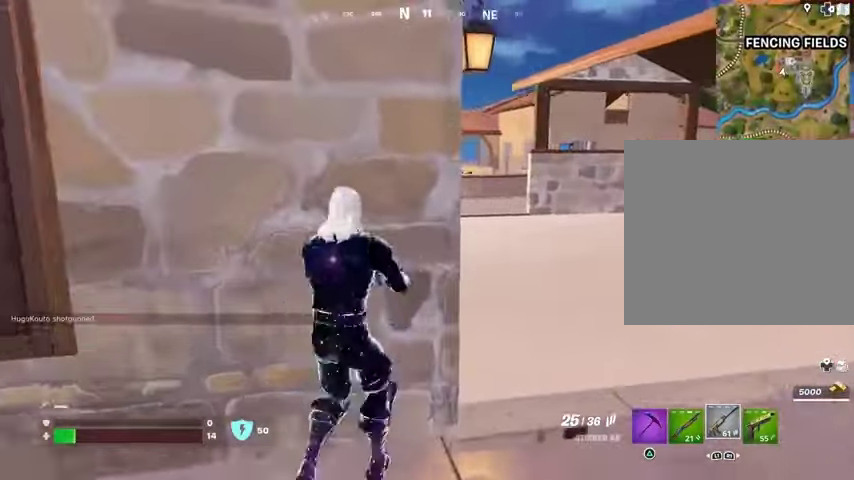
{"buttons": [], "left_stick": "center", "right_stick": "center", "events": [[67, "R3", "up"], [67, "left_stick", "down-right"], [133, "left_stick", "center"], [167, "right_stick", "center"]]}
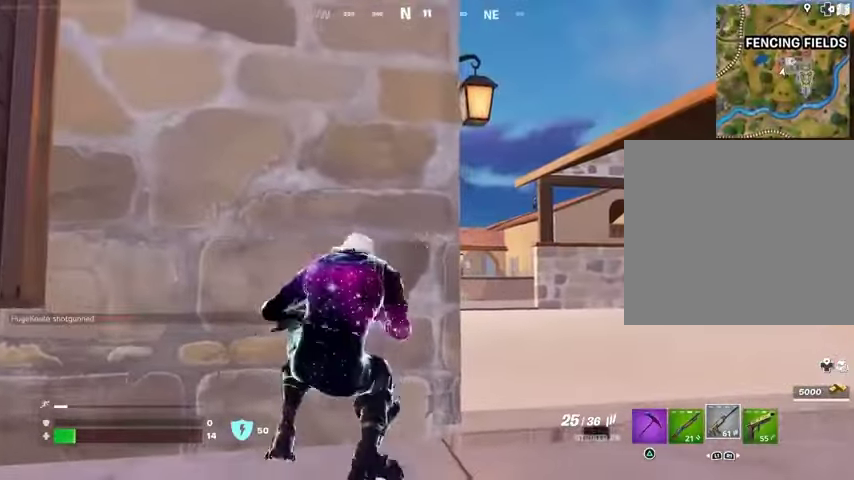
{"buttons": [], "left_stick": "center", "right_stick": "center", "events": []}
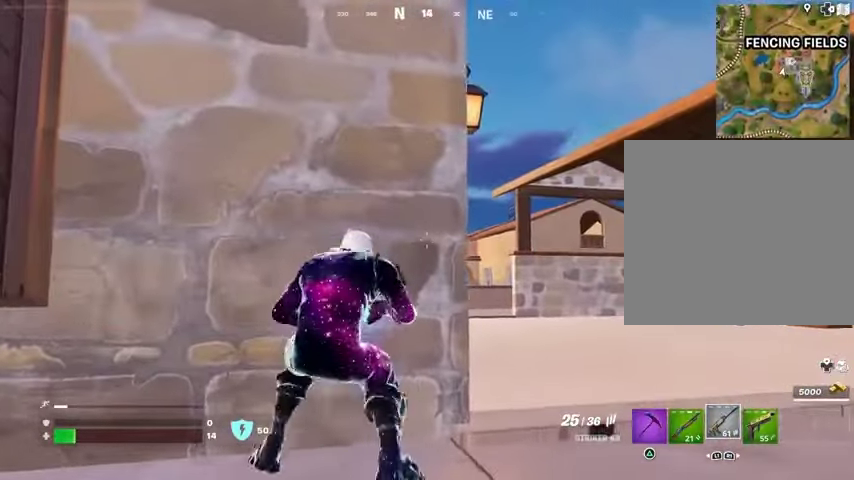
{"buttons": [], "left_stick": "right", "right_stick": "right", "events": [[200, "left_stick", "right"], [333, "L3", "down"], [367, "right_stick", "right"], [433, "L3", "up"]]}
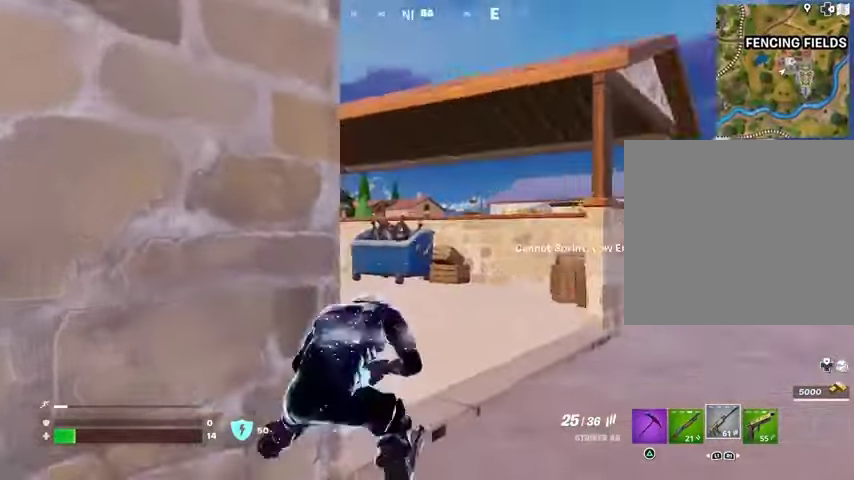
{"buttons": [], "left_stick": "up-right", "right_stick": "center", "events": [[33, "right_stick", "left"], [167, "right_stick", "center"], [367, "left_stick", "up-right"]]}
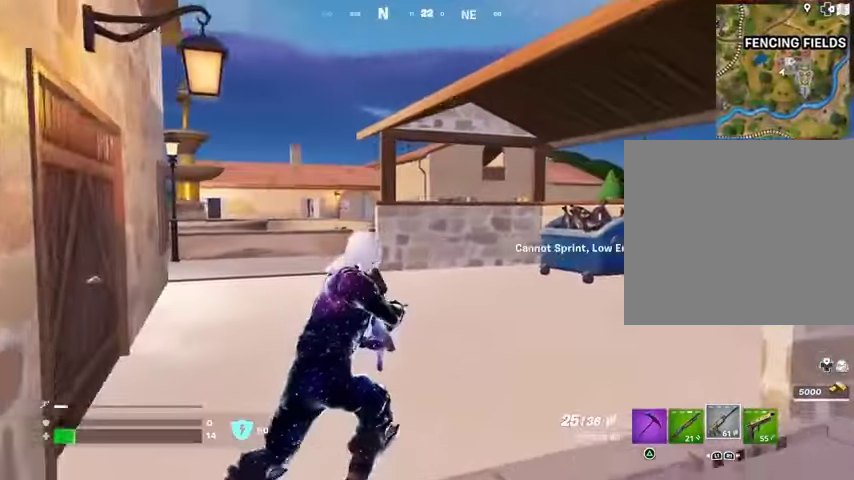
{"buttons": ["L3"], "left_stick": "up", "right_stick": "center", "events": [[67, "R3", "down"], [167, "R3", "up"], [467, "L3", "down"], [467, "left_stick", "up"]]}
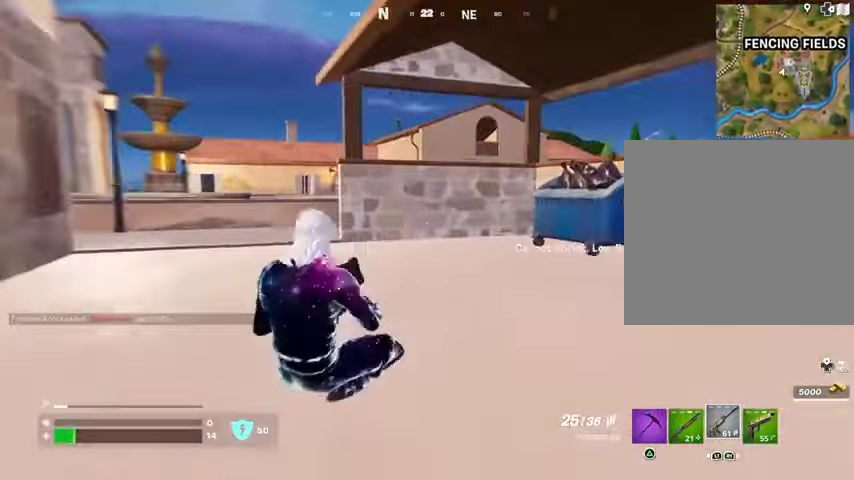
{"buttons": [], "left_stick": "center", "right_stick": "center", "events": [[33, "L3", "up"], [200, "left_stick", "center"]]}
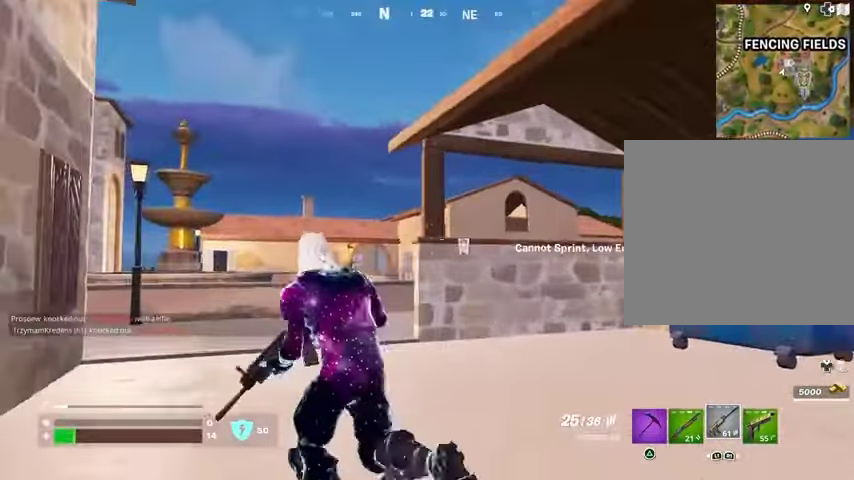
{"buttons": [], "left_stick": "up", "right_stick": "center", "events": [[33, "left_stick", "up"], [200, "left_stick", "up-right"], [333, "left_stick", "up"], [367, "L3", "down"], [467, "L3", "up"]]}
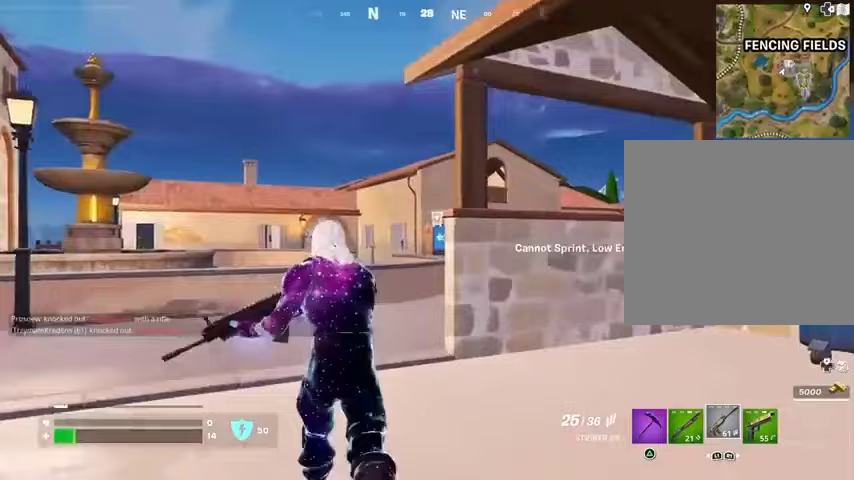
{"buttons": [], "left_stick": "up-right", "right_stick": "center", "events": [[100, "right_stick", "right"], [167, "right_stick", "center"], [367, "left_stick", "up-right"]]}
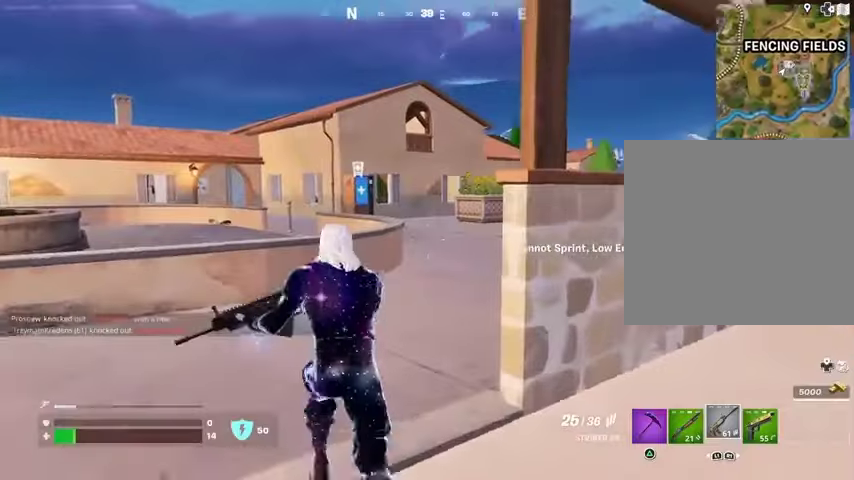
{"buttons": [], "left_stick": "up-right", "right_stick": "center", "events": [[200, "left_stick", "up"], [233, "L3", "down"], [333, "L3", "up"], [333, "left_stick", "up-right"]]}
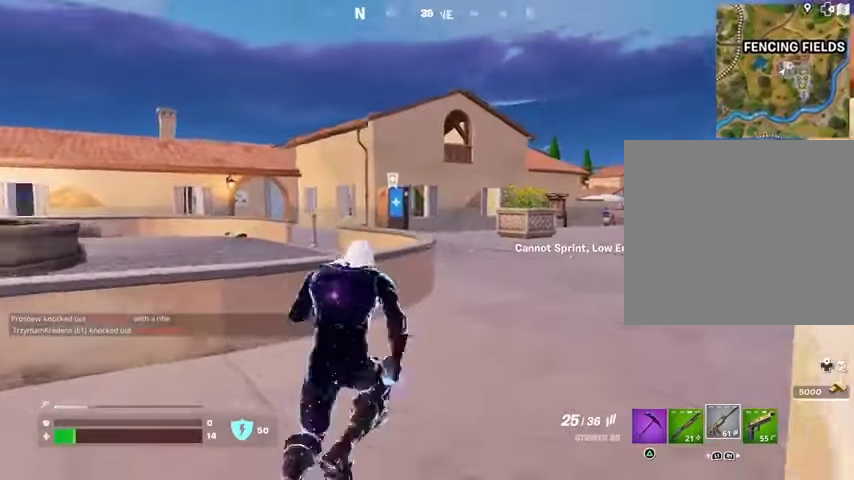
{"buttons": [], "left_stick": "up-right", "right_stick": "center", "events": []}
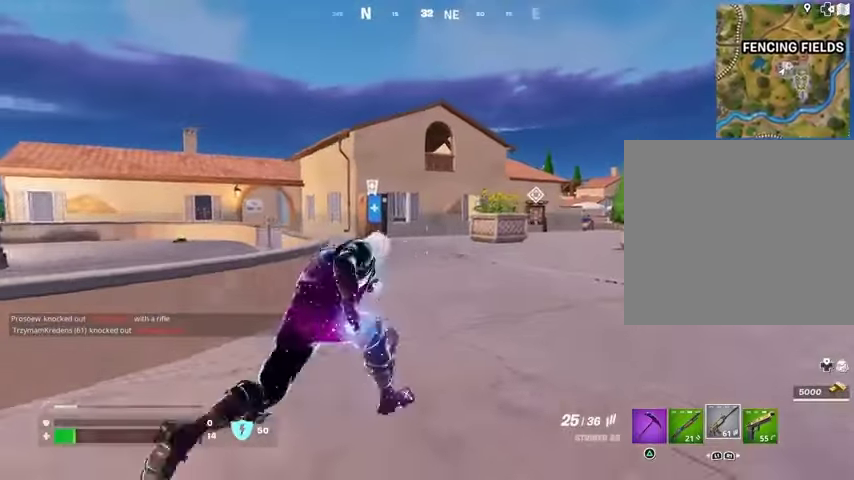
{"buttons": [], "left_stick": "up-right", "right_stick": "center", "events": []}
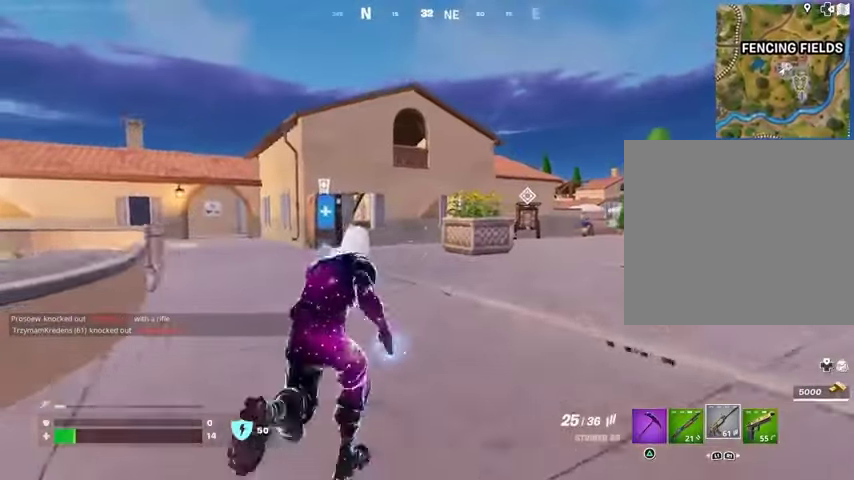
{"buttons": [], "left_stick": "up-right", "right_stick": "center", "events": []}
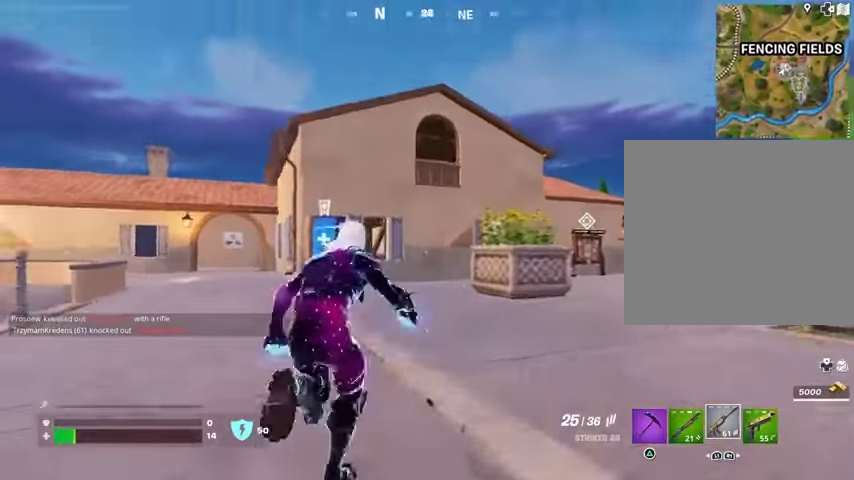
{"buttons": [], "left_stick": "up-right", "right_stick": "center", "events": []}
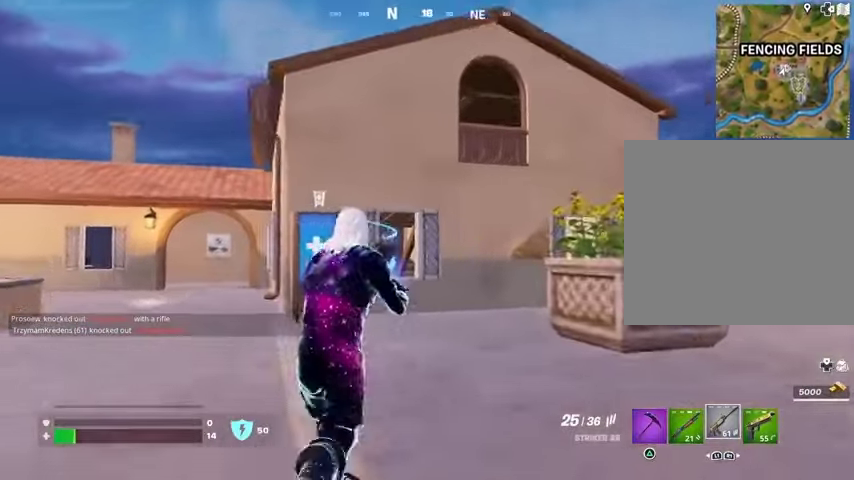
{"buttons": [], "left_stick": "up-right", "right_stick": "center", "events": []}
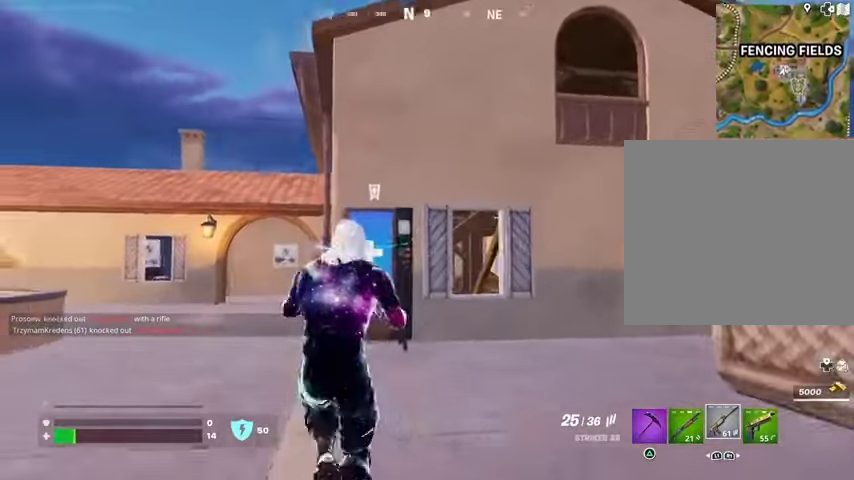
{"buttons": [], "left_stick": "up-right", "right_stick": "center", "events": []}
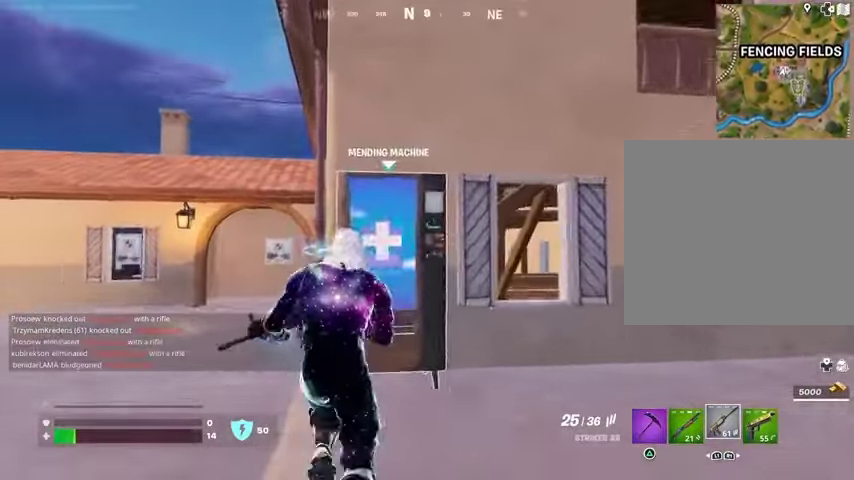
{"buttons": [], "left_stick": "center", "right_stick": "center", "events": [[200, "SQUARE", "down"], [233, "SQUARE", "up"], [233, "left_stick", "center"], [367, "right_stick", "right"], [467, "right_stick", "center"]]}
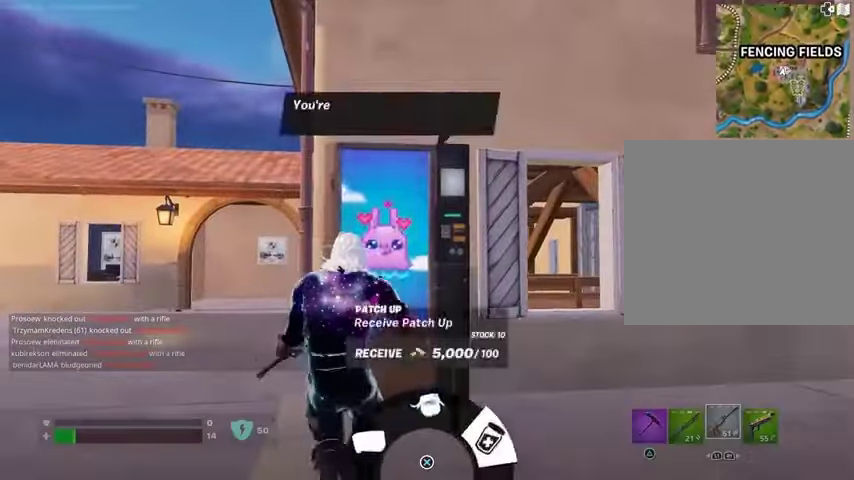
{"buttons": [], "left_stick": "center", "right_stick": "center", "events": [[33, "CROSS", "down"], [133, "CROSS", "up"], [200, "CROSS", "down"], [267, "CROSS", "up"], [400, "SQUARE", "down"], [467, "SQUARE", "up"]]}